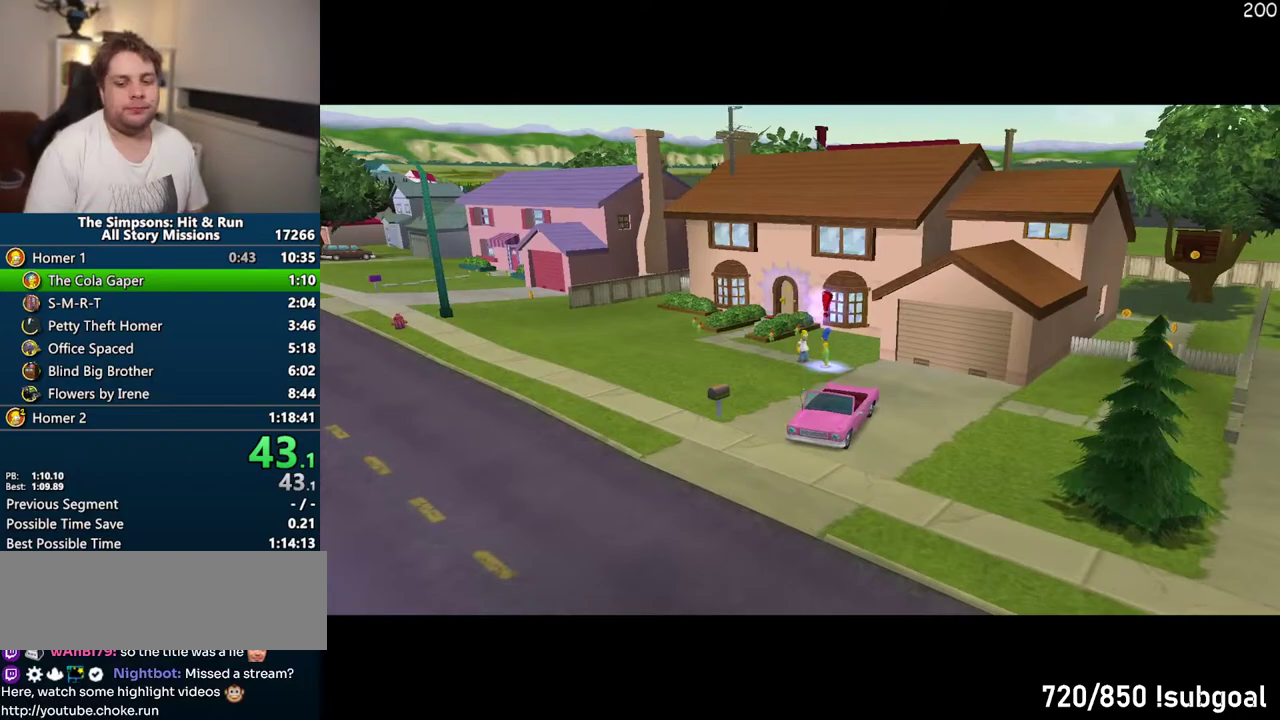
Gameplay with a controller (PlayStation layout); each line is a JSON object with the inputs held at the frame after it. "events" lists button and stick changes between this image and that frame as [ms after this image, input, new state], when the widget could be followed in between. Not read: L3 R3.
{"buttons": [], "left_stick": "right", "right_stick": "center", "events": [[117, "left_stick", "right"]]}
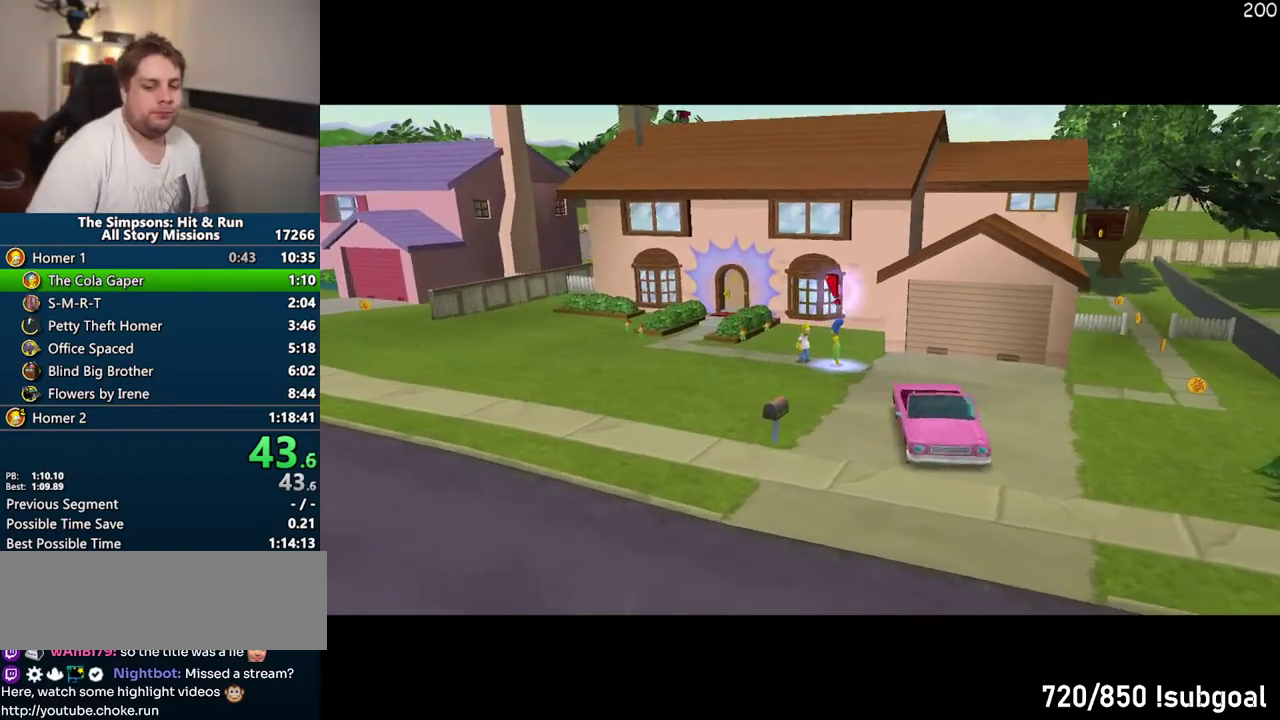
{"buttons": [], "left_stick": "right", "right_stick": "center", "events": []}
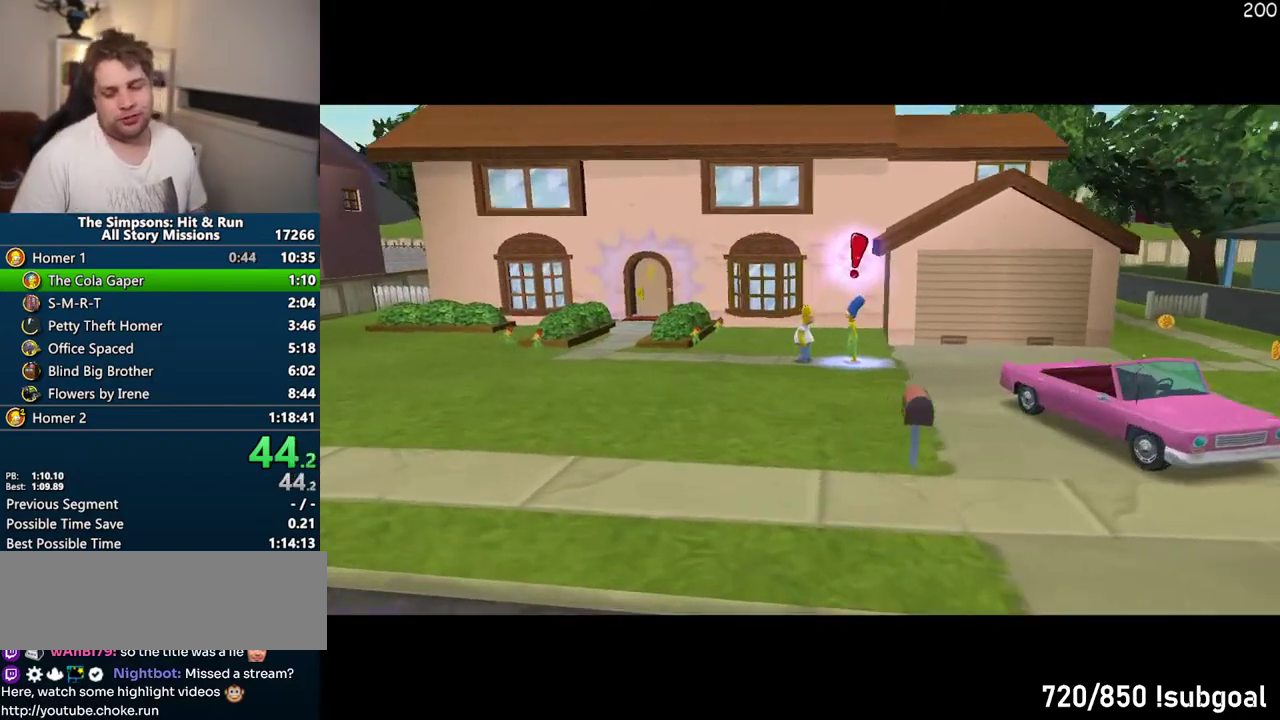
{"buttons": [], "left_stick": "right", "right_stick": "center", "events": []}
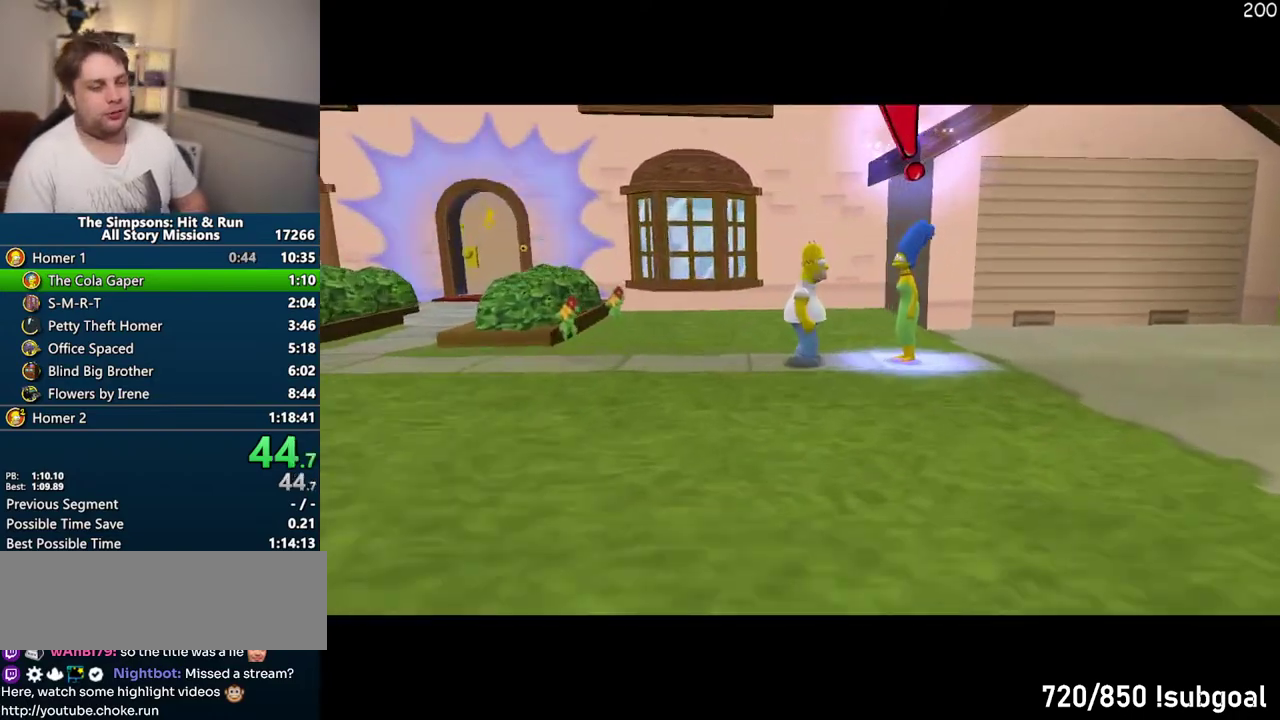
{"buttons": [], "left_stick": "right", "right_stick": "center", "events": [[383, "SQUARE", "down"], [467, "SQUARE", "up"]]}
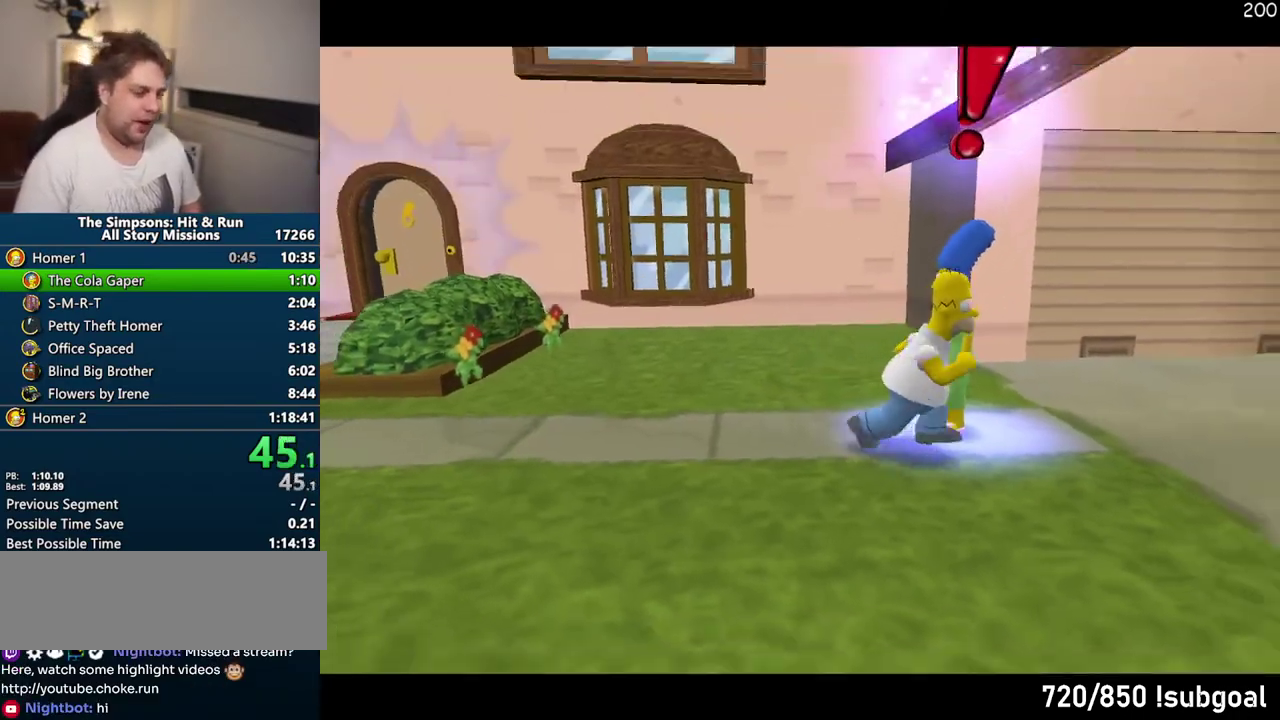
{"buttons": ["TRIANGLE"], "left_stick": "right", "right_stick": "center", "events": [[317, "TRIANGLE", "down"], [400, "TRIANGLE", "up"], [483, "TRIANGLE", "down"]]}
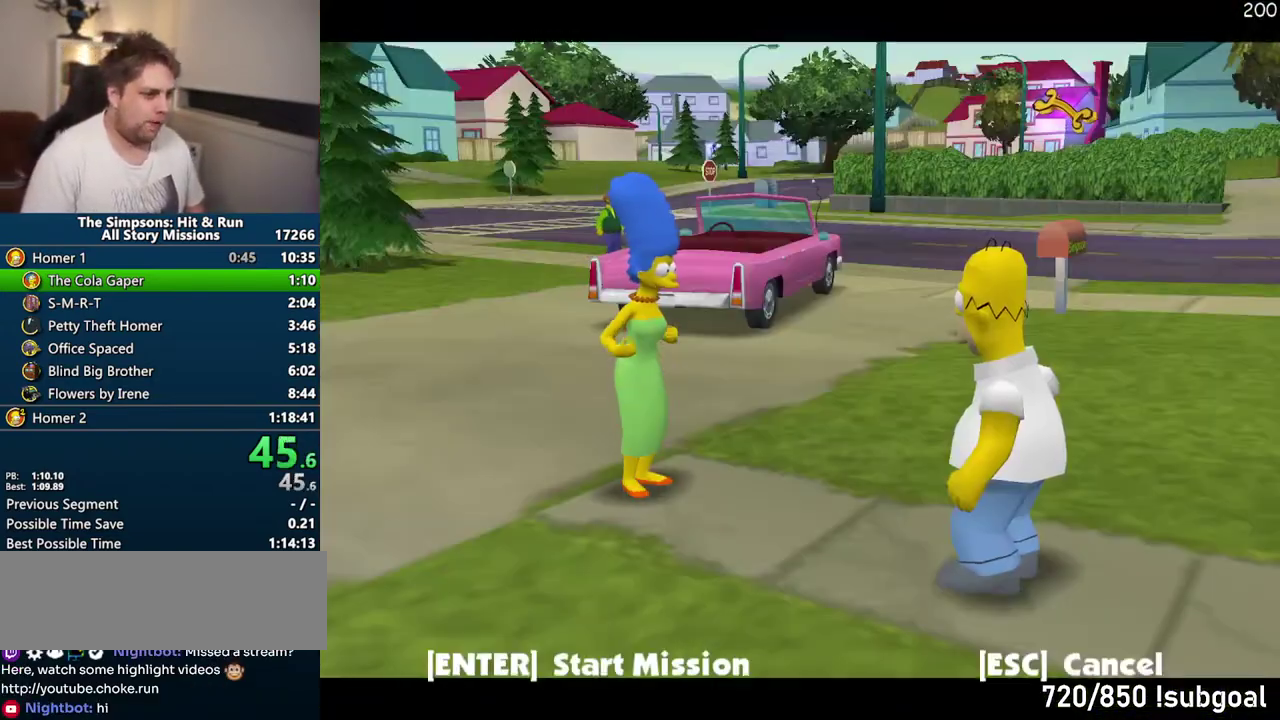
{"buttons": [], "left_stick": "center", "right_stick": "center", "events": [[17, "left_stick", "center"], [50, "TRIANGLE", "up"], [367, "TRIANGLE", "down"], [467, "TRIANGLE", "up"]]}
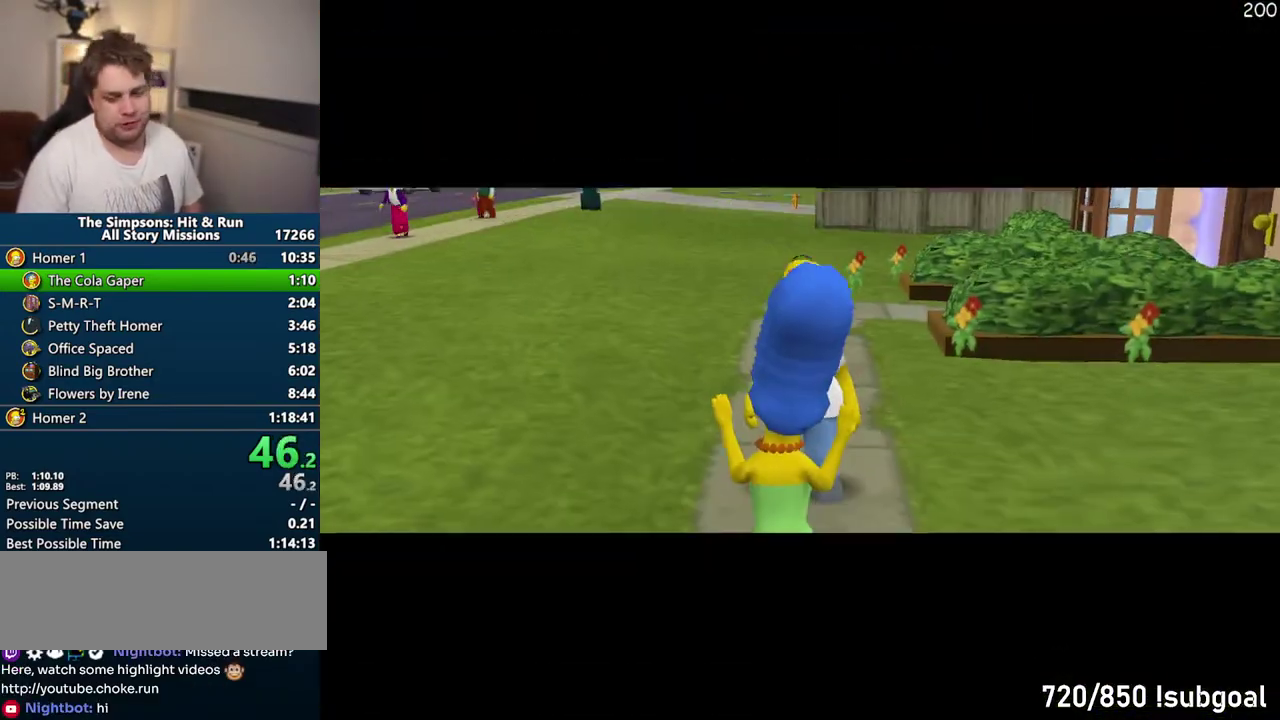
{"buttons": [], "left_stick": "center", "right_stick": "center", "events": [[100, "TRIANGLE", "down"], [167, "TRIANGLE", "up"]]}
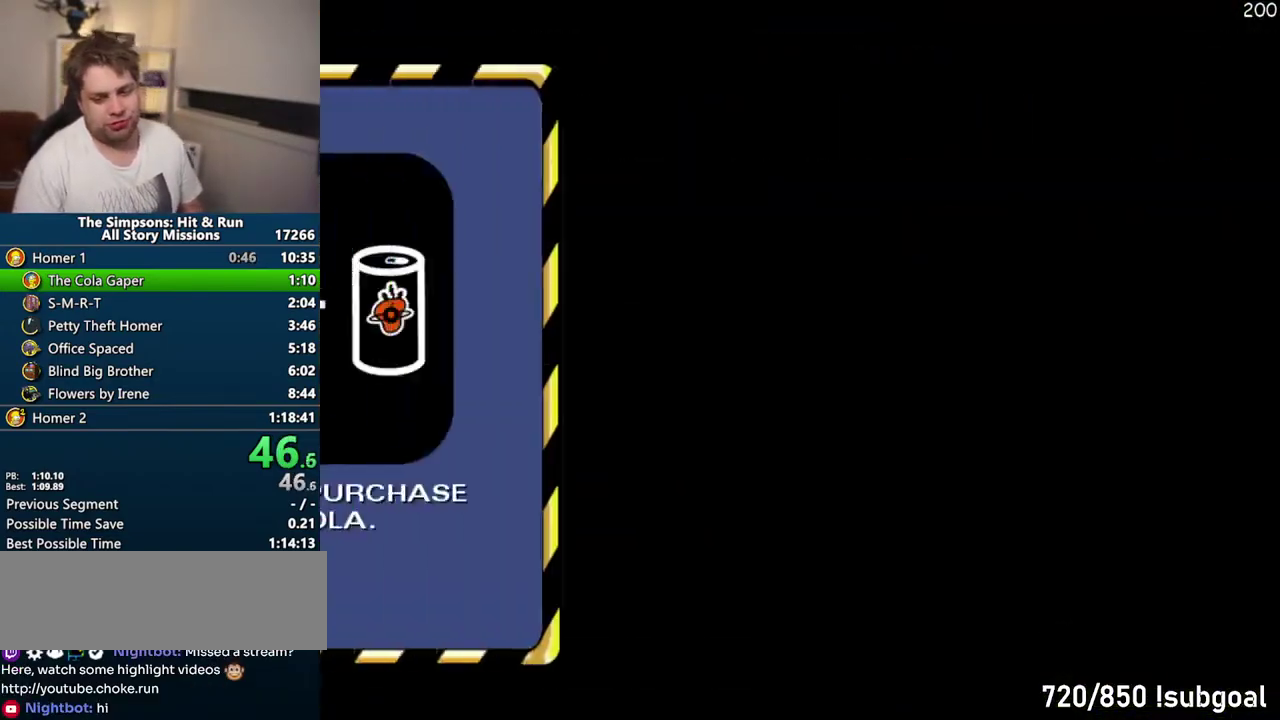
{"buttons": [], "left_stick": "center", "right_stick": "center", "events": [[67, "TRIANGLE", "down"], [117, "TRIANGLE", "up"], [283, "TRIANGLE", "down"], [333, "TRIANGLE", "up"]]}
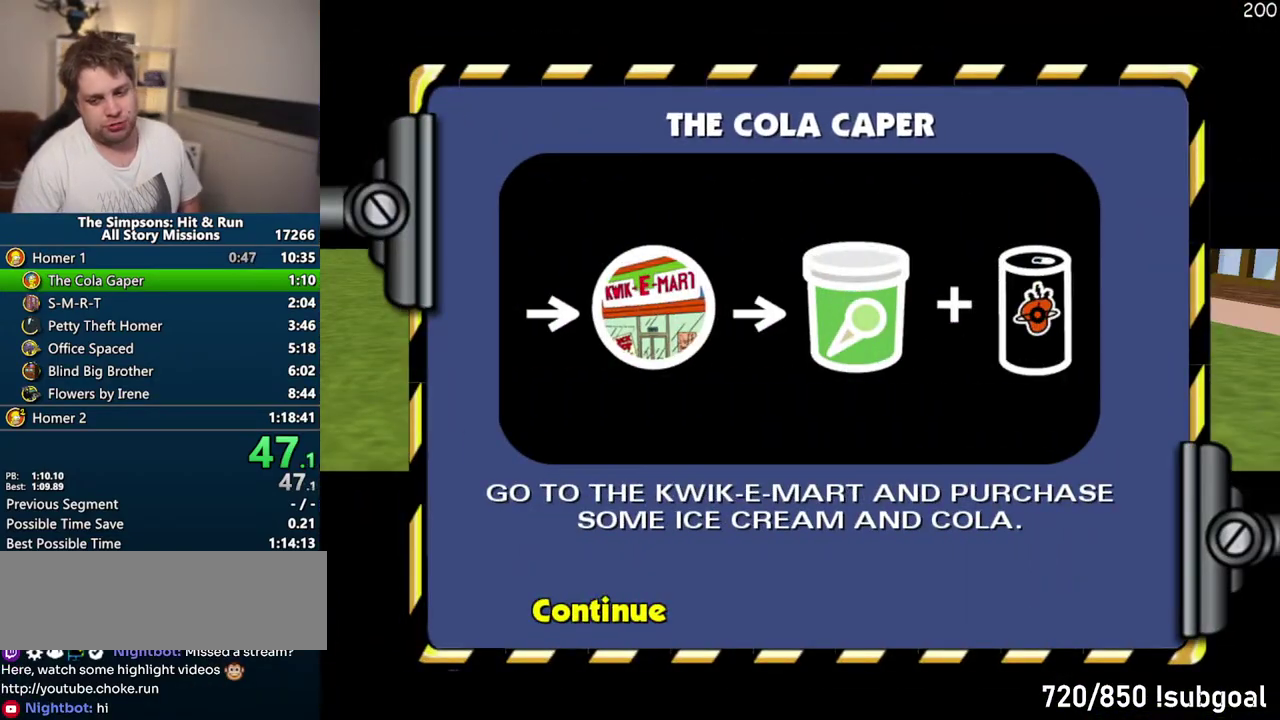
{"buttons": [], "left_stick": "down-left", "right_stick": "center", "events": [[333, "left_stick", "down-left"]]}
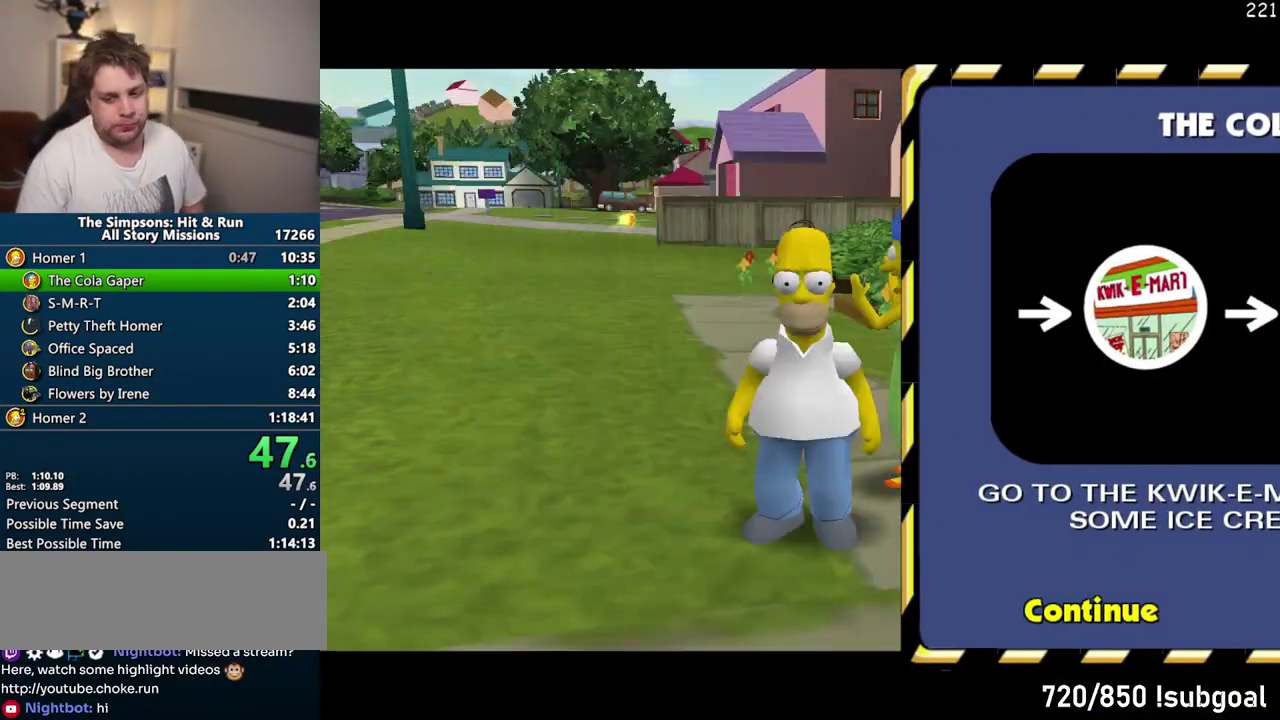
{"buttons": ["SQUARE"], "left_stick": "down-left", "right_stick": "center", "events": [[200, "right_stick", "down-right"], [317, "SQUARE", "down"], [367, "right_stick", "center"]]}
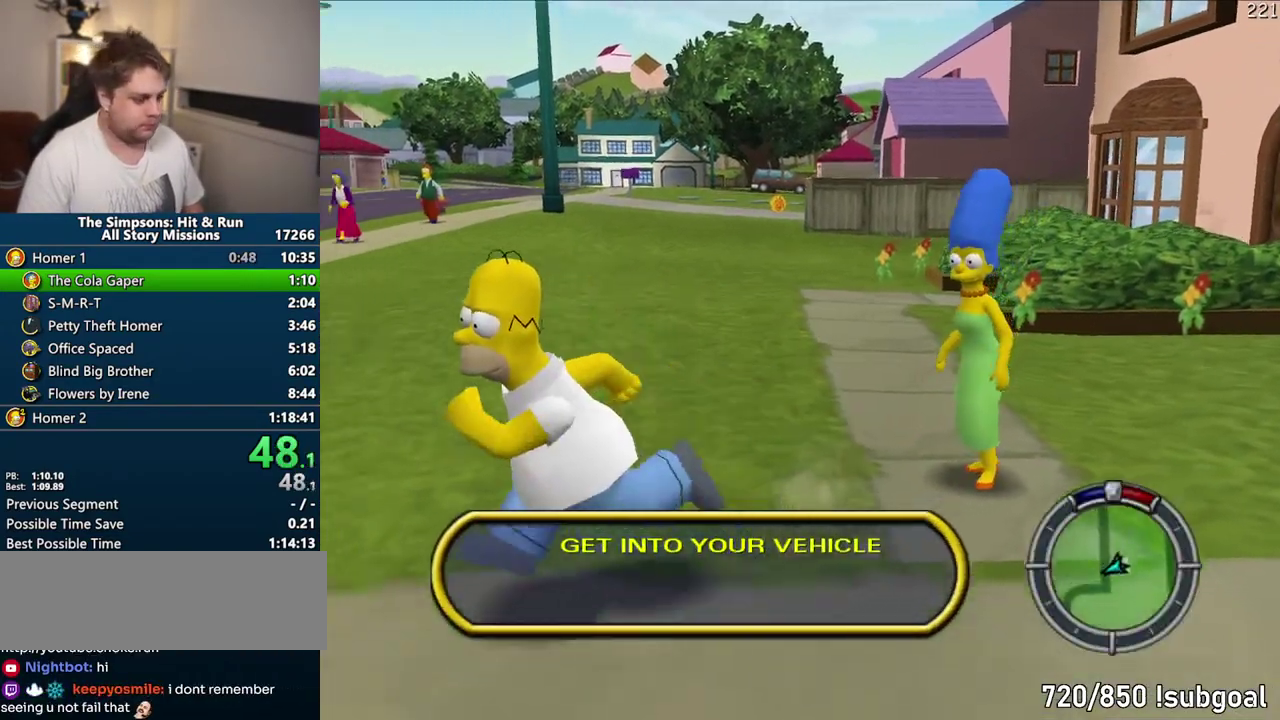
{"buttons": [], "left_stick": "left", "right_stick": "center"}
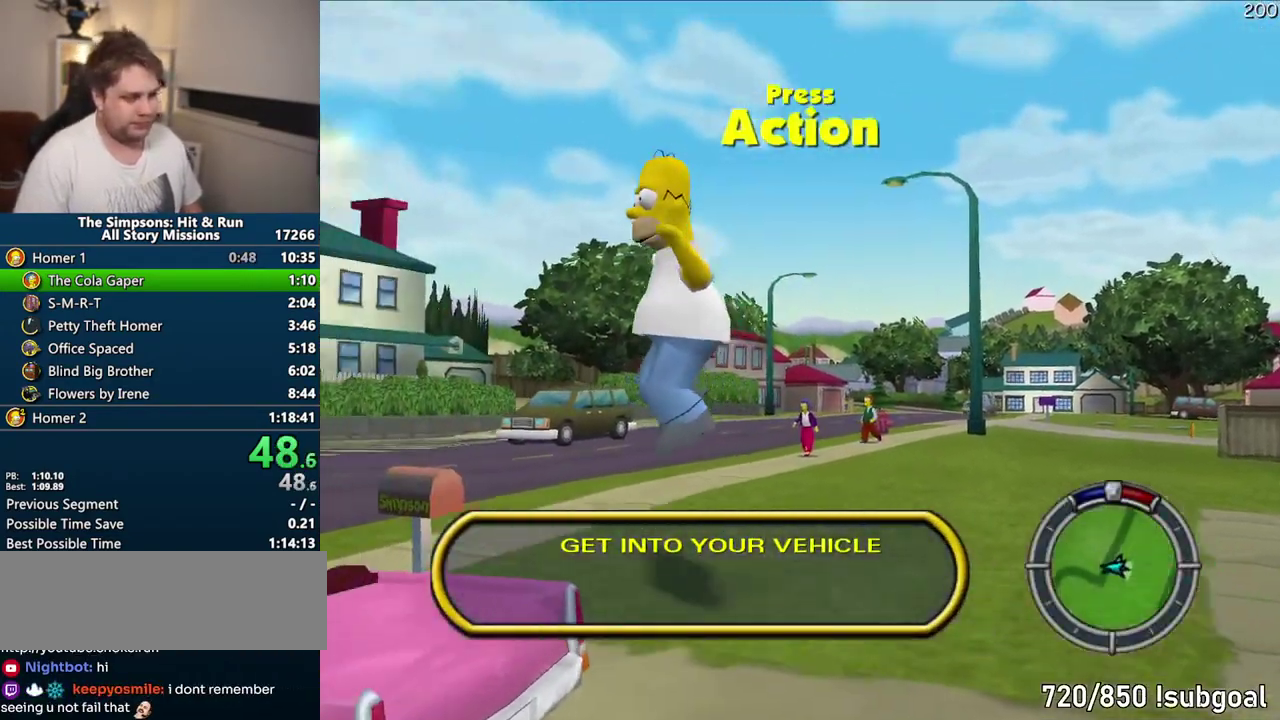
{"buttons": ["CROSS"], "left_stick": "left", "right_stick": "center"}
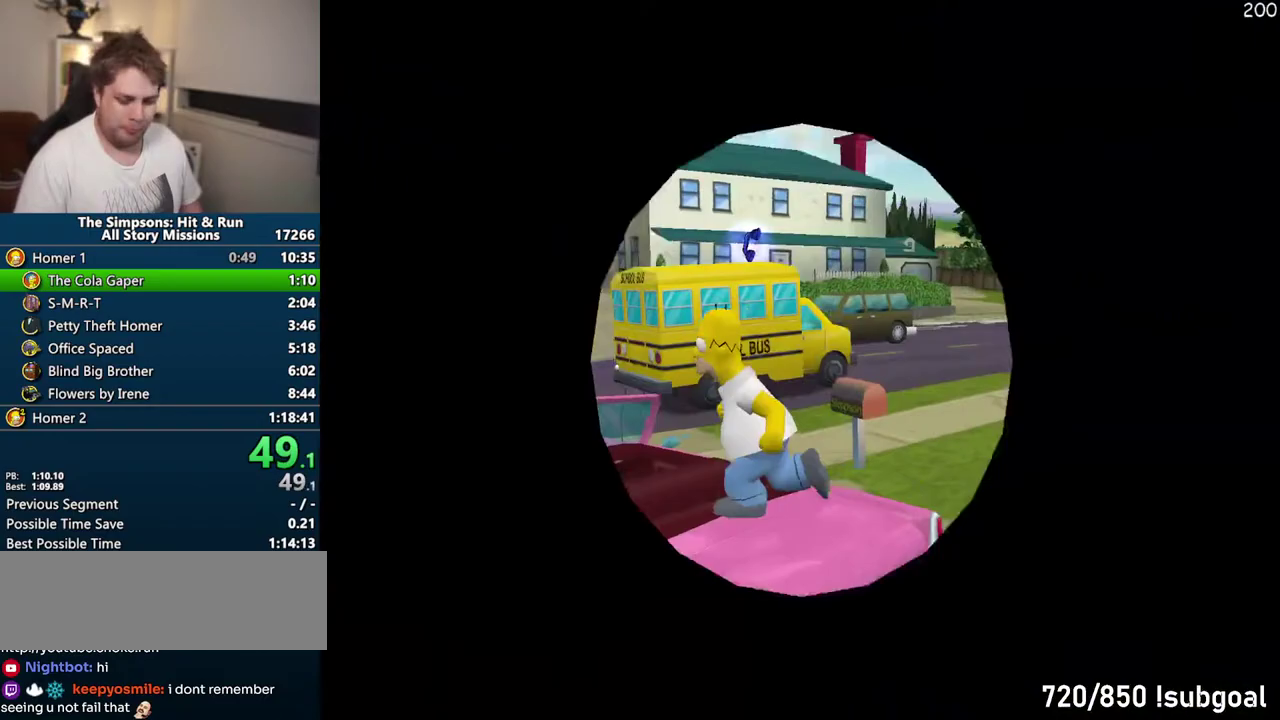
{"buttons": ["CROSS"], "left_stick": "left", "right_stick": "center", "events": []}
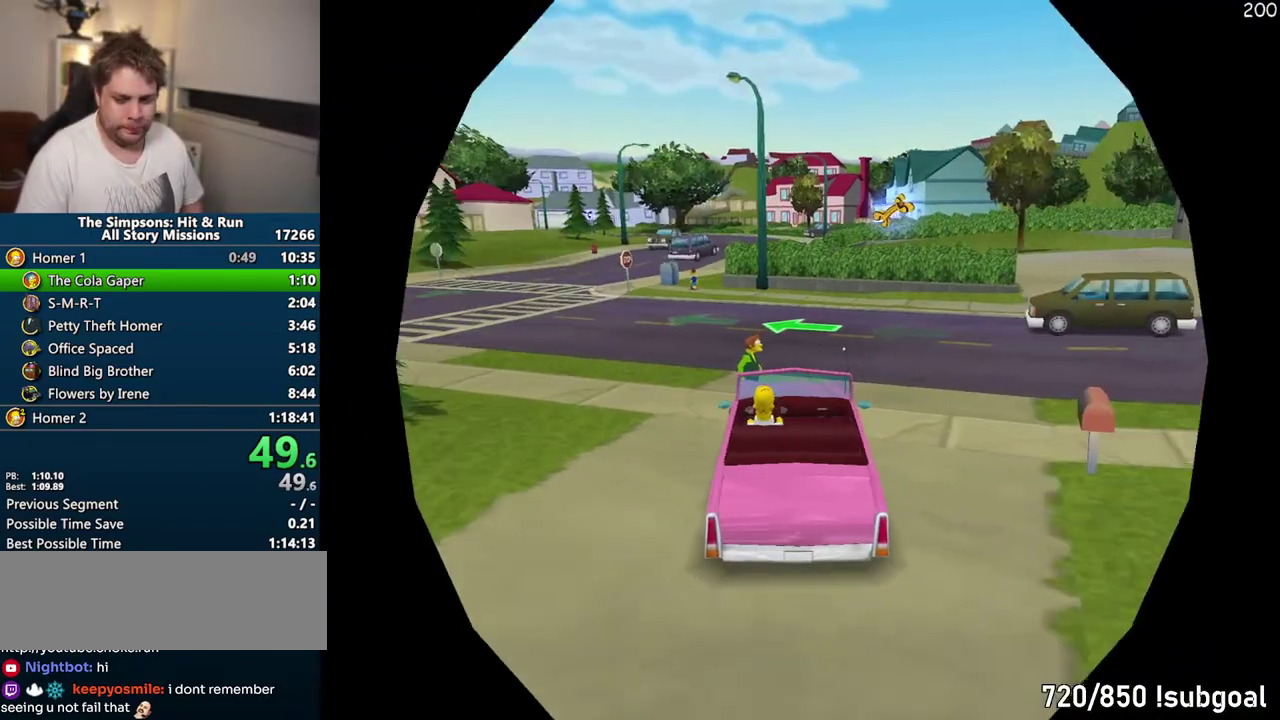
{"buttons": ["CROSS"], "left_stick": "left", "right_stick": "center", "events": []}
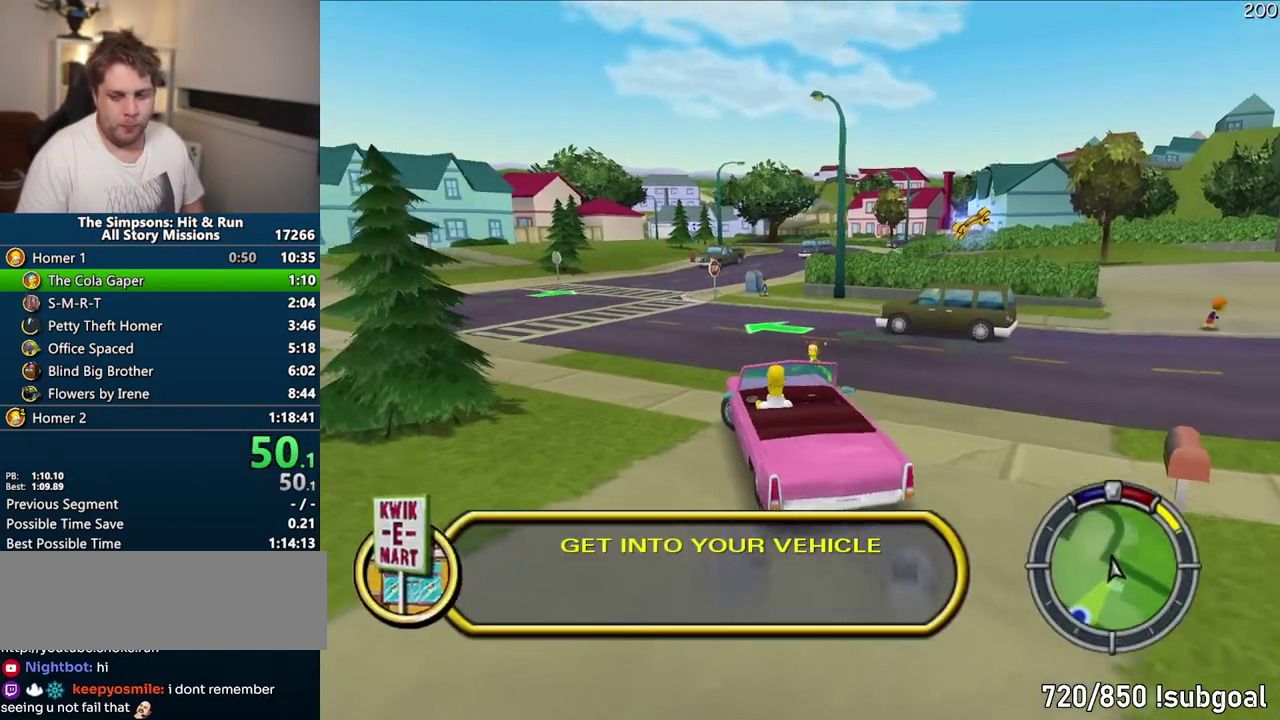
{"buttons": ["CROSS", "R1"], "left_stick": "left", "right_stick": "center", "events": [[67, "R1", "down"]]}
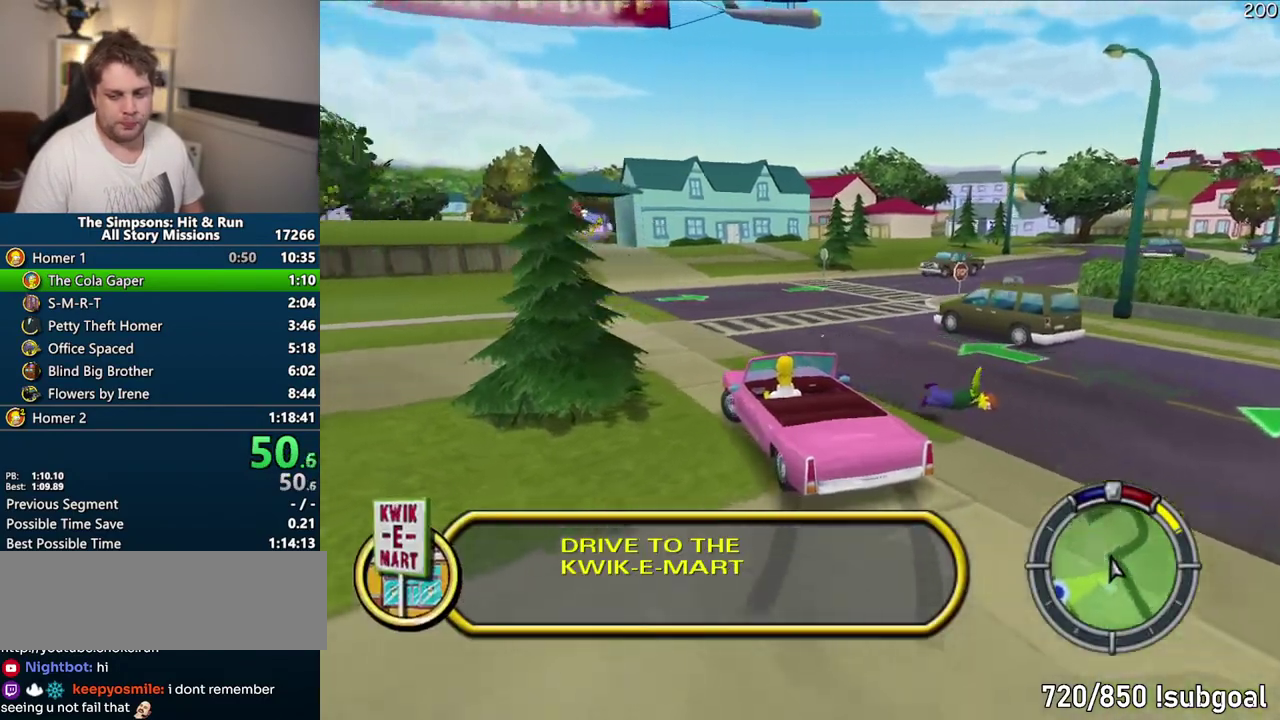
{"buttons": ["CROSS"], "left_stick": "left", "right_stick": "center", "events": [[67, "CROSS", "up"], [117, "R1", "up"], [217, "CROSS", "down"]]}
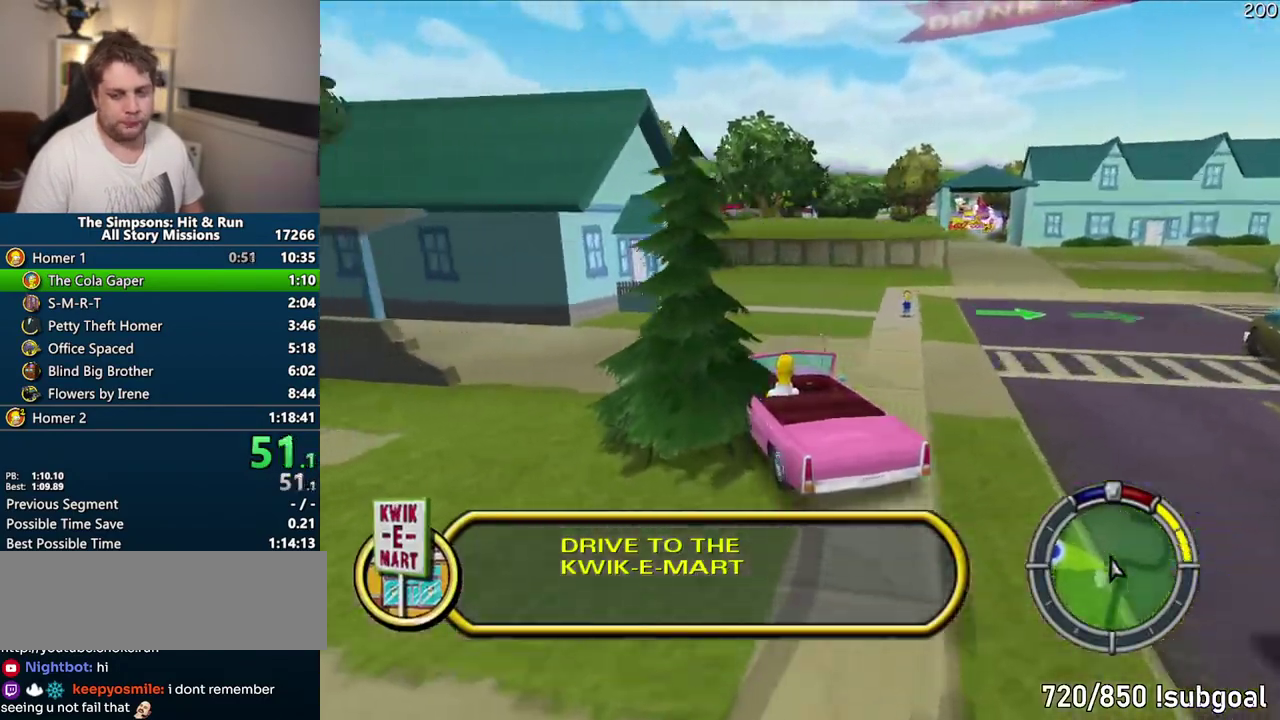
{"buttons": ["CROSS"], "left_stick": "center", "right_stick": "center"}
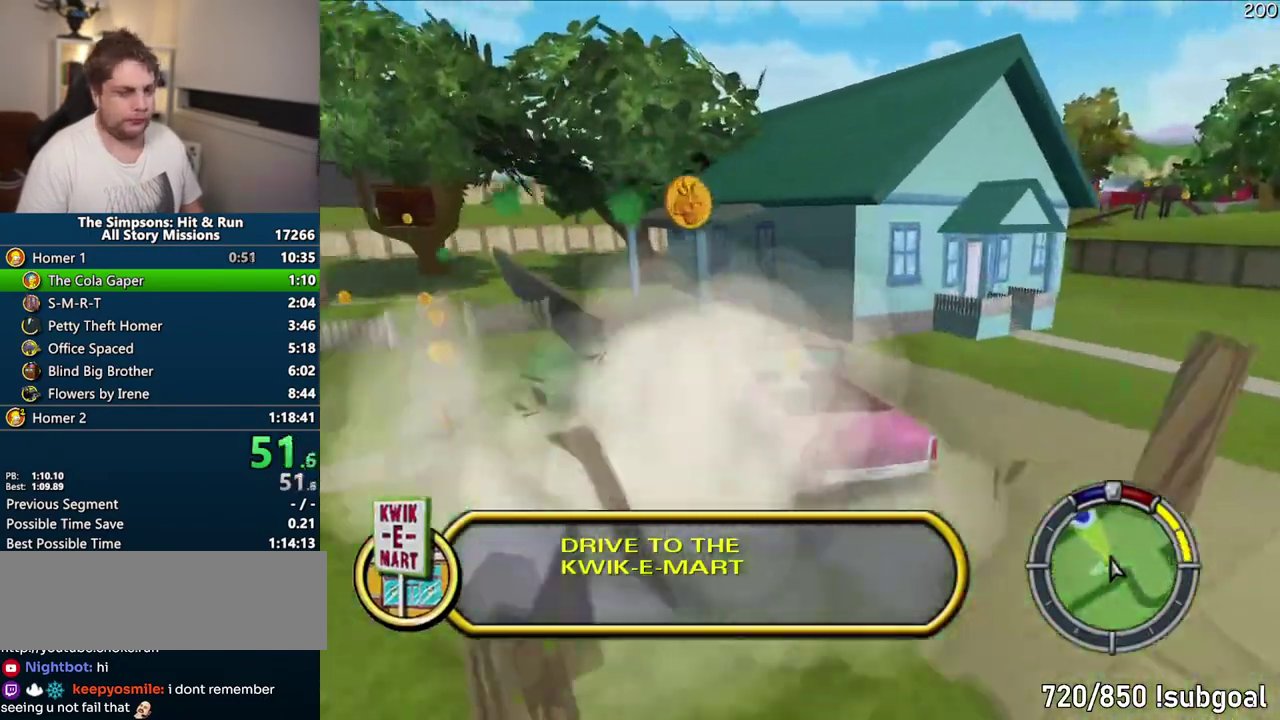
{"buttons": ["CROSS"], "left_stick": "center", "right_stick": "center"}
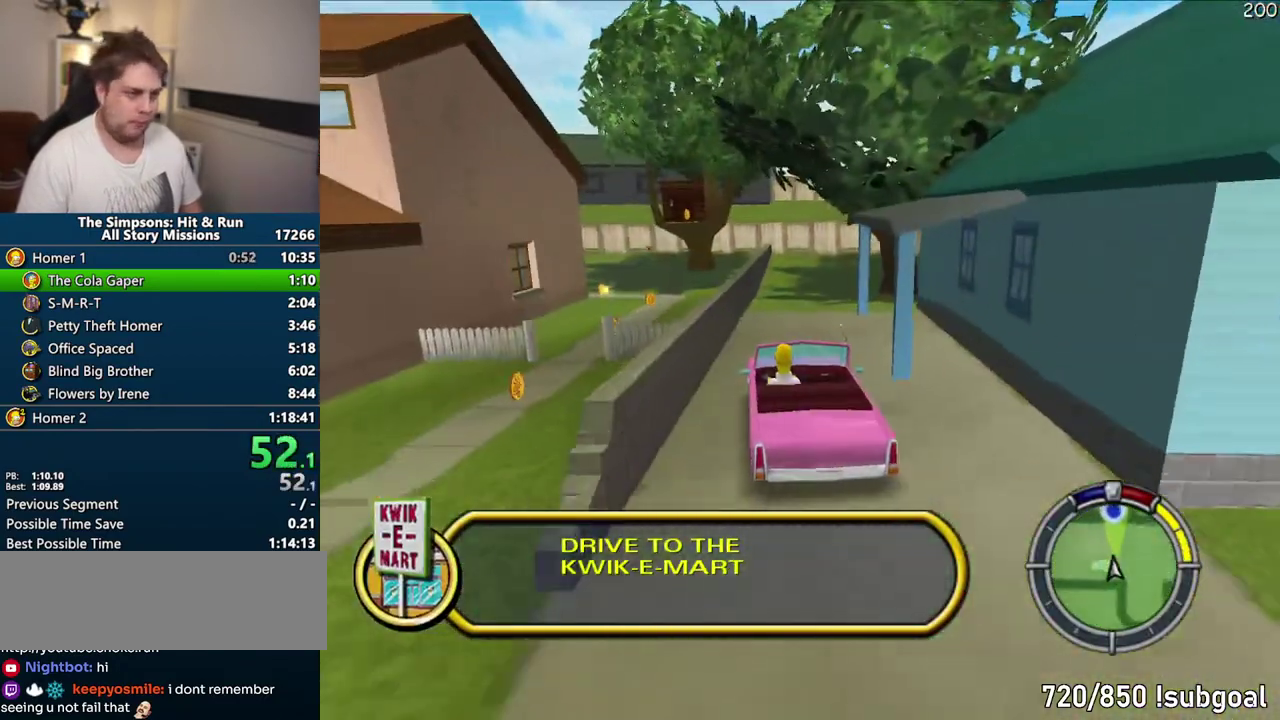
{"buttons": ["CIRCLE", "R1"], "left_stick": "right", "right_stick": "center", "events": [[117, "left_stick", "right"], [250, "R1", "down"], [267, "CROSS", "up"], [400, "CIRCLE", "down"]]}
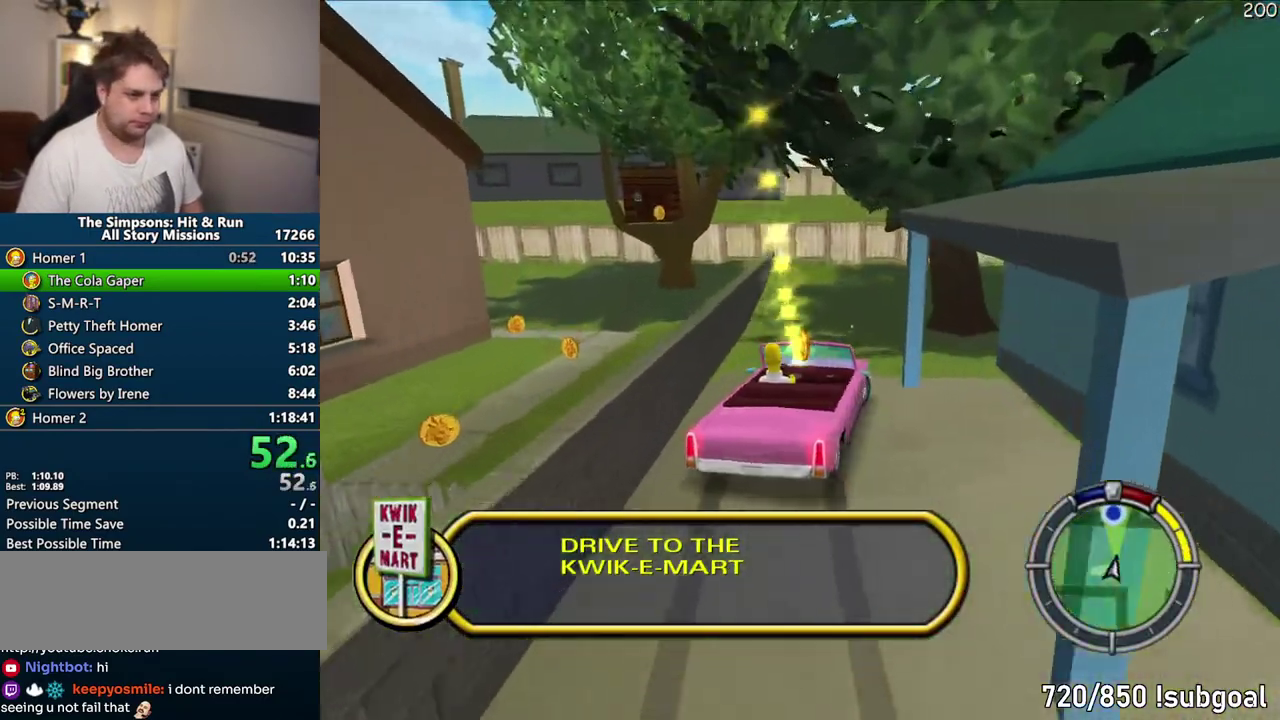
{"buttons": ["CROSS"], "left_stick": "center", "right_stick": "center", "events": [[100, "CIRCLE", "up"], [217, "R1", "up"], [333, "CROSS", "down"], [417, "left_stick", "center"]]}
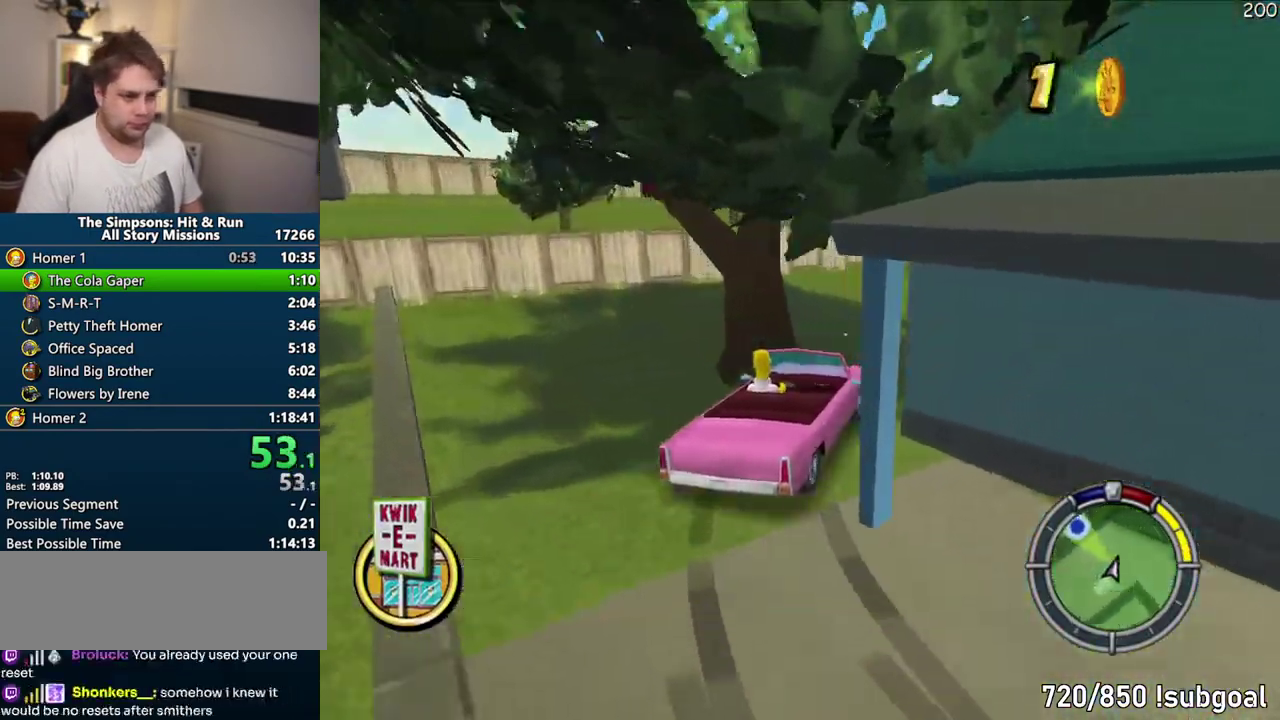
{"buttons": ["CROSS"], "left_stick": "center", "right_stick": "center", "events": [[17, "left_stick", "right"], [67, "left_stick", "center"]]}
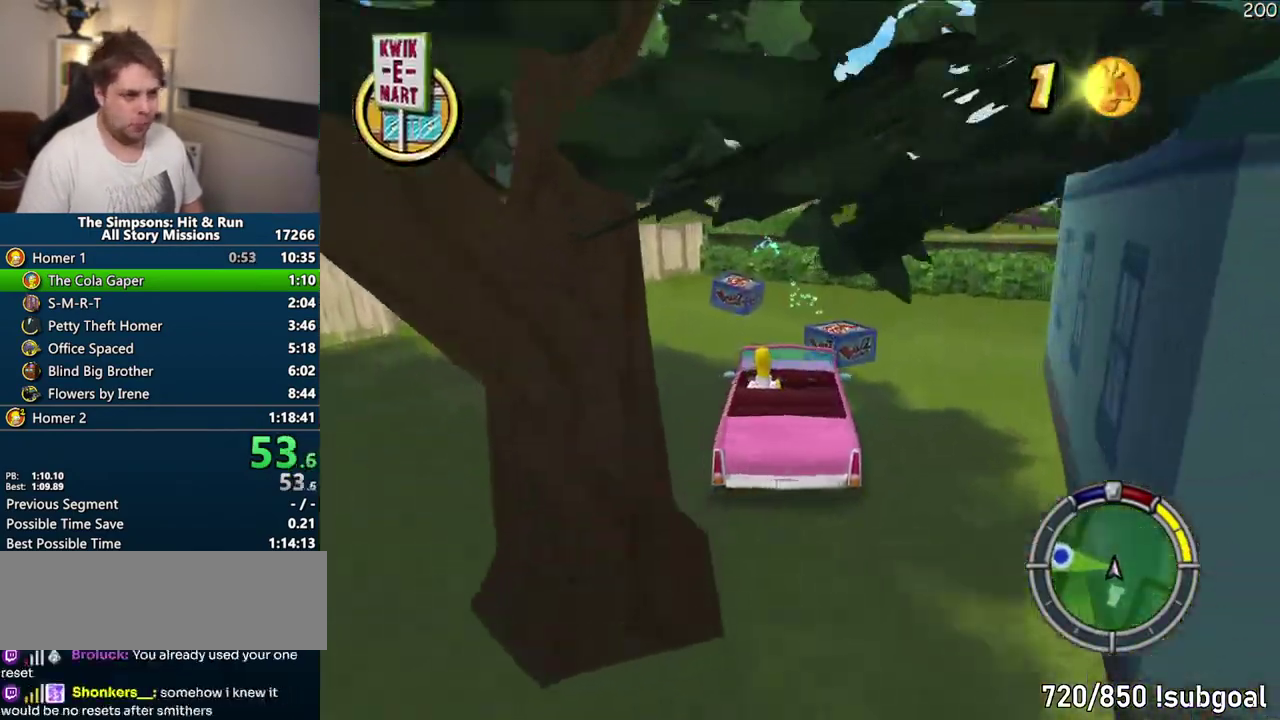
{"buttons": ["CROSS"], "left_stick": "center", "right_stick": "center", "events": []}
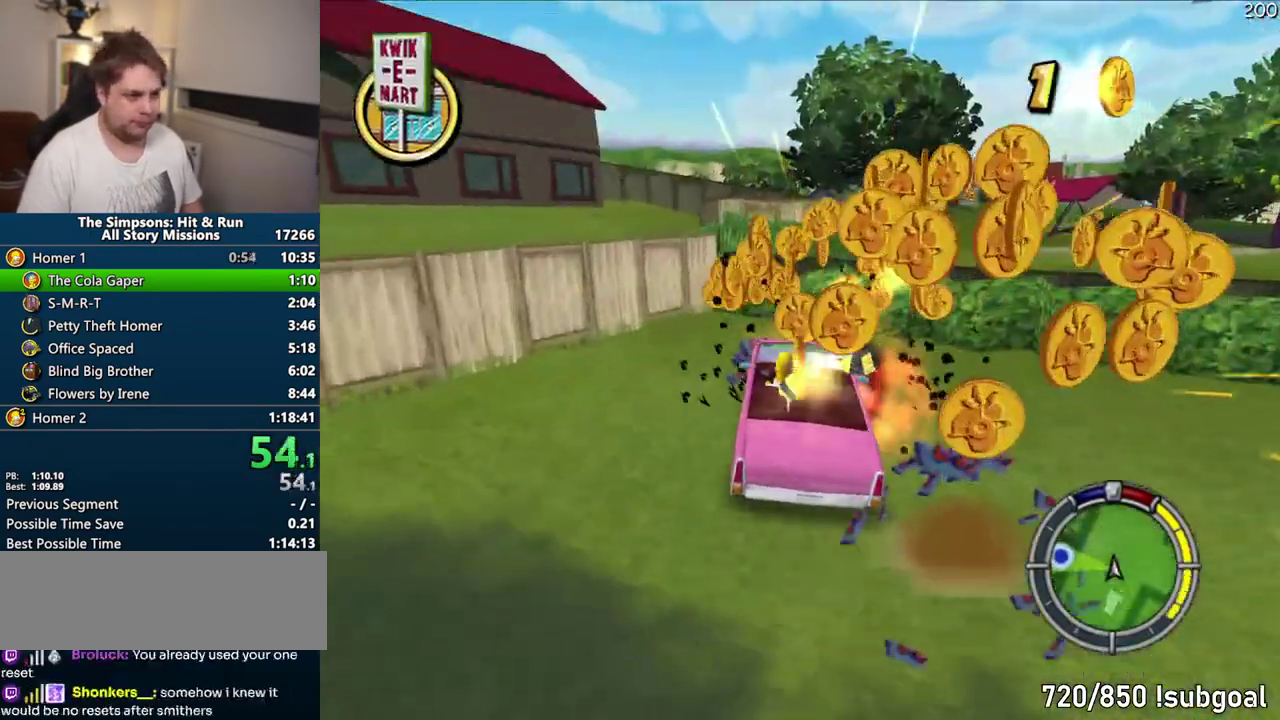
{"buttons": ["CROSS"], "left_stick": "right", "right_stick": "center", "events": [[317, "left_stick", "right"]]}
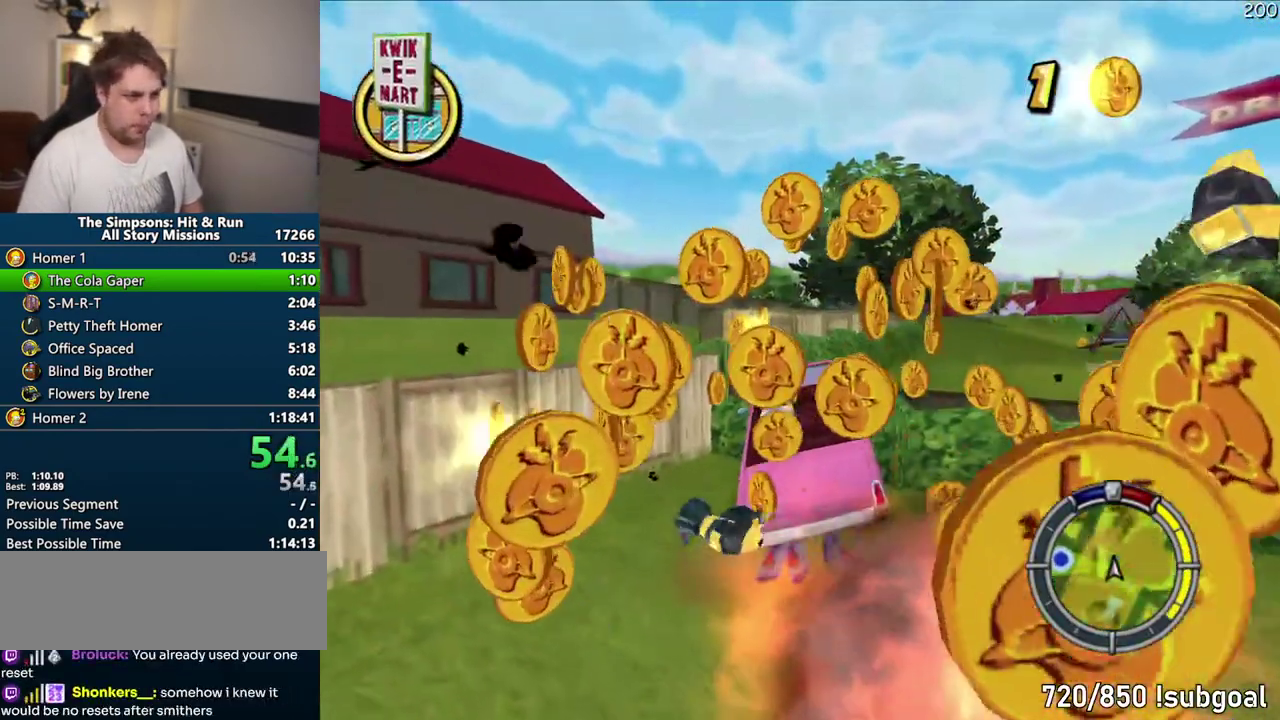
{"buttons": ["CROSS"], "left_stick": "center", "right_stick": "center", "events": [[283, "left_stick", "center"]]}
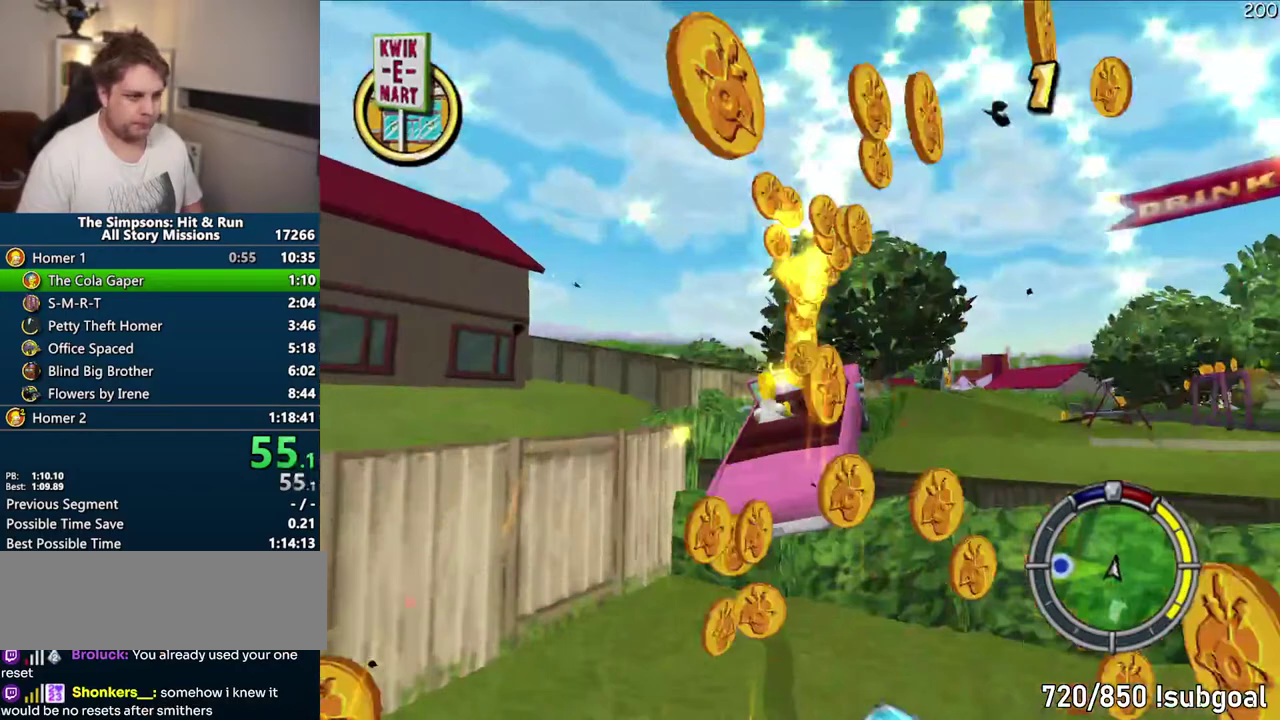
{"buttons": ["CIRCLE"], "left_stick": "center", "right_stick": "center", "events": [[67, "SELECT", "down"], [217, "SELECT", "up"], [383, "CROSS", "up"], [450, "CIRCLE", "down"]]}
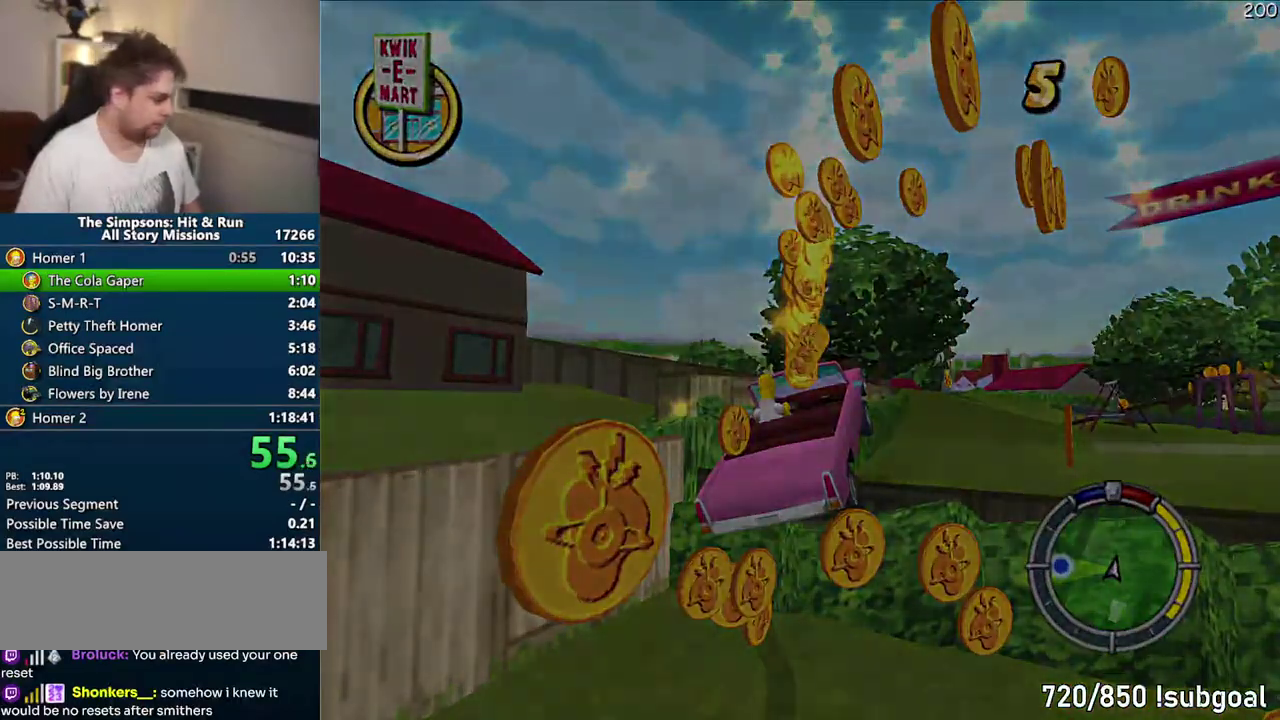
{"buttons": ["CIRCLE"], "left_stick": "center", "right_stick": "center", "events": []}